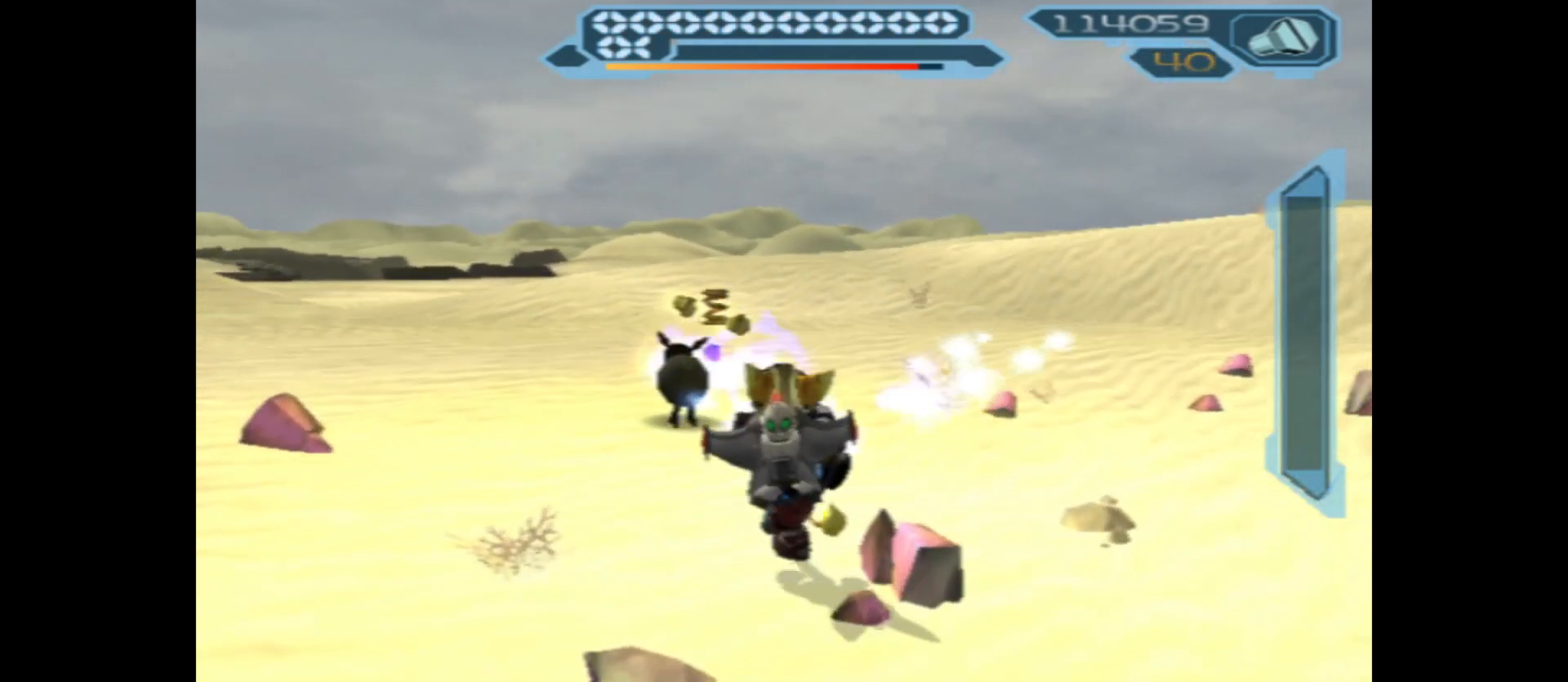
Gameplay with a controller (Xbox layout); each line is a JSON object with the inputs held at the frame after it. "events" lists button and stick changes between this image and that frame as [ms after this image, input, new state], when the widget could be followed in between.
{"buttons": [], "left_stick": "down-right", "right_stick": "center", "events": [[50, "left_stick", "right"], [167, "left_stick", "down-right"], [350, "B", "up"]]}
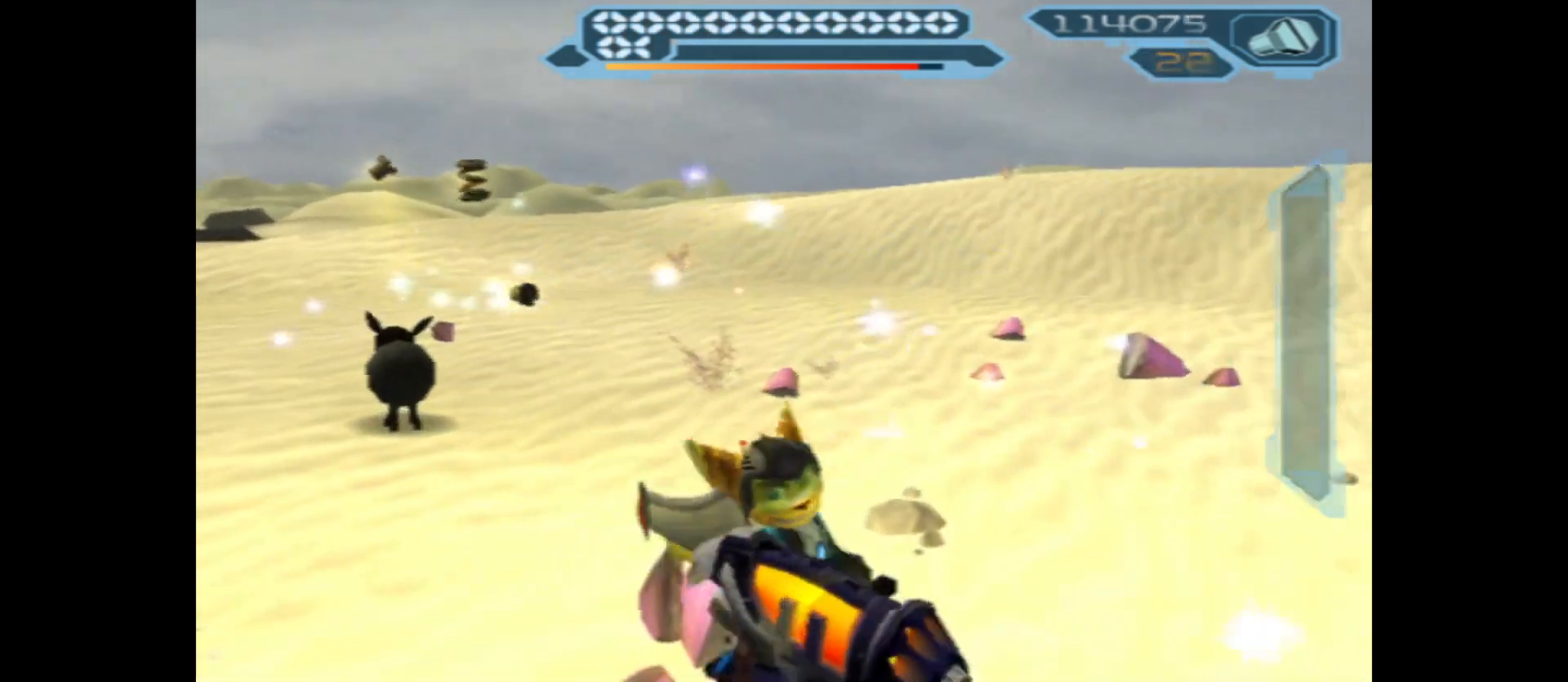
{"buttons": [], "left_stick": "right", "right_stick": "center", "events": [[117, "left_stick", "right"]]}
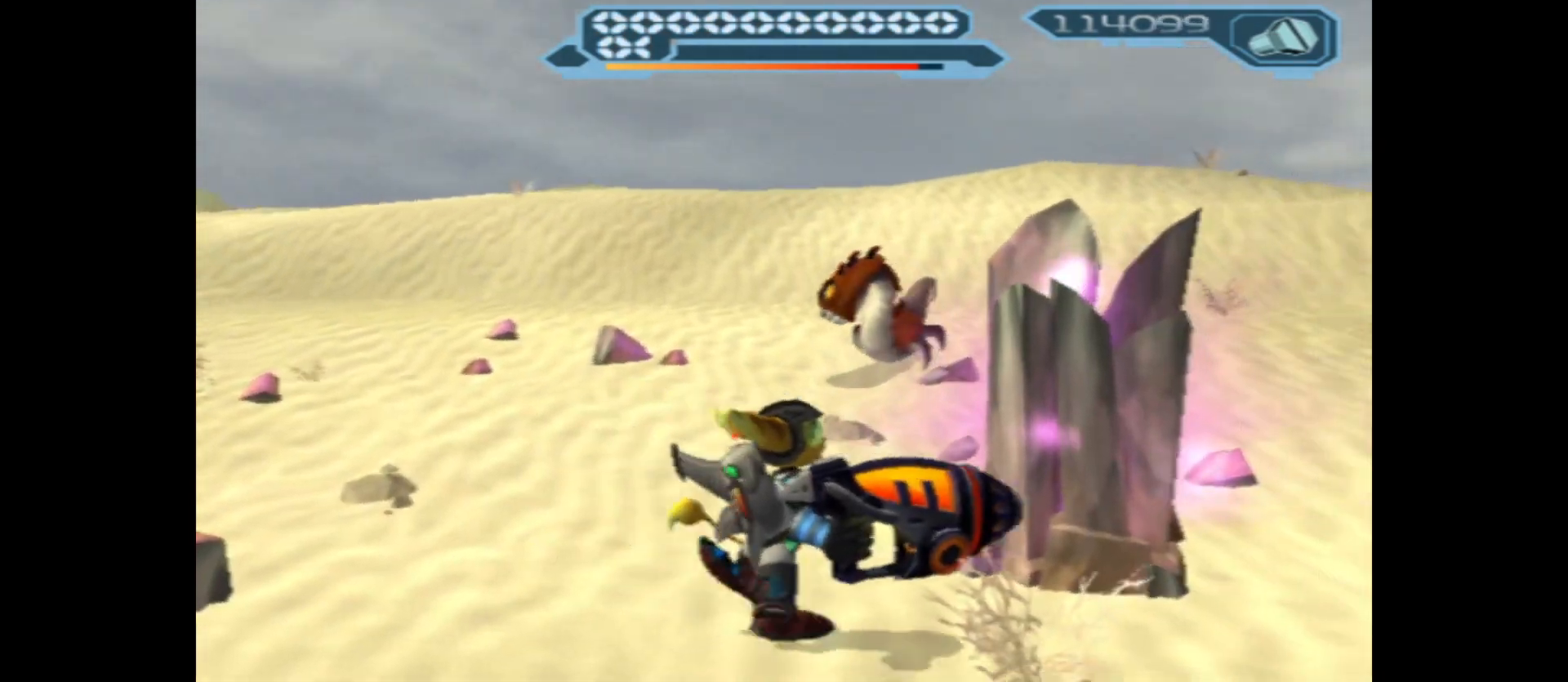
{"buttons": [], "left_stick": "center", "right_stick": "center", "events": [[33, "X", "down"], [100, "X", "up"], [183, "X", "down"], [183, "left_stick", "center"], [267, "X", "up"], [350, "X", "down"], [450, "X", "up"]]}
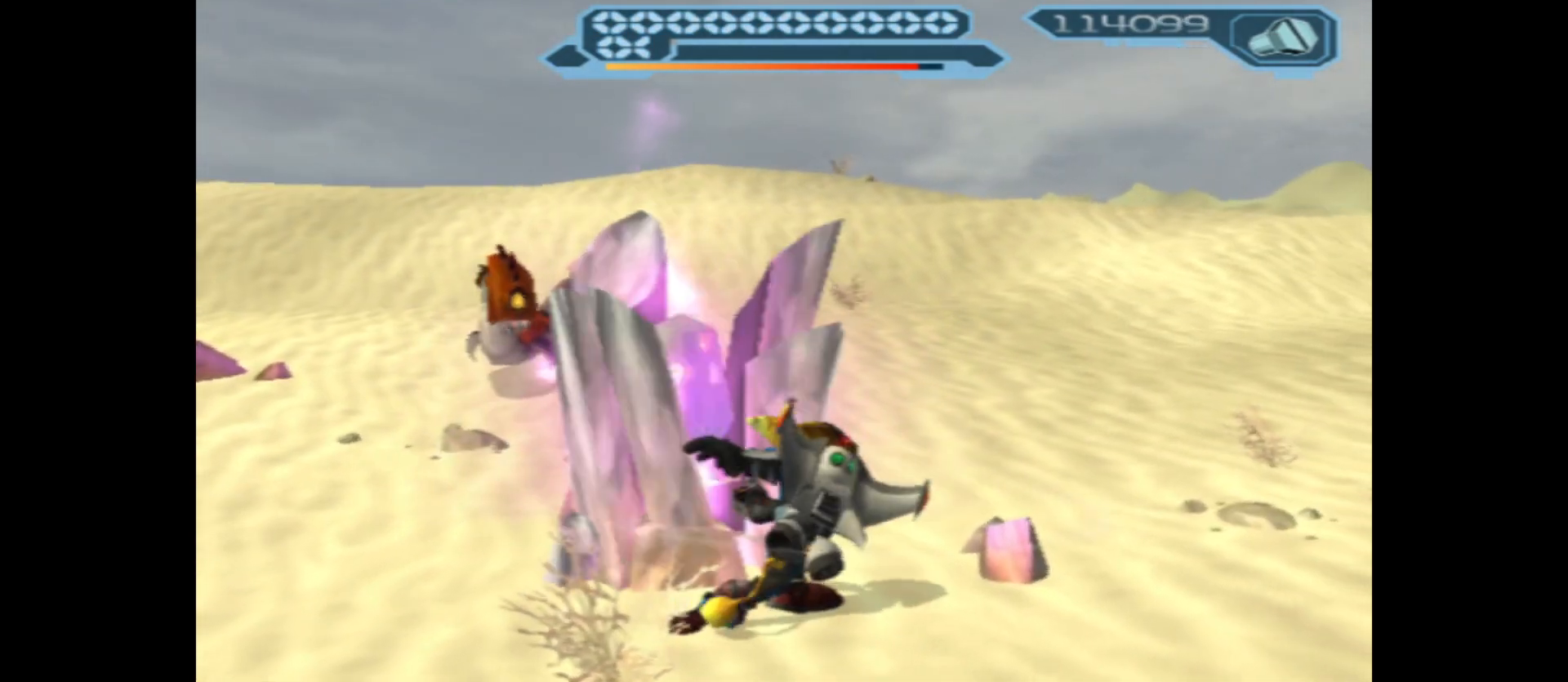
{"buttons": ["X"], "left_stick": "center", "right_stick": "center", "events": [[17, "X", "down"], [100, "left_stick", "left"], [117, "X", "up"], [200, "X", "down"], [267, "left_stick", "center"], [317, "X", "up"], [383, "X", "down"]]}
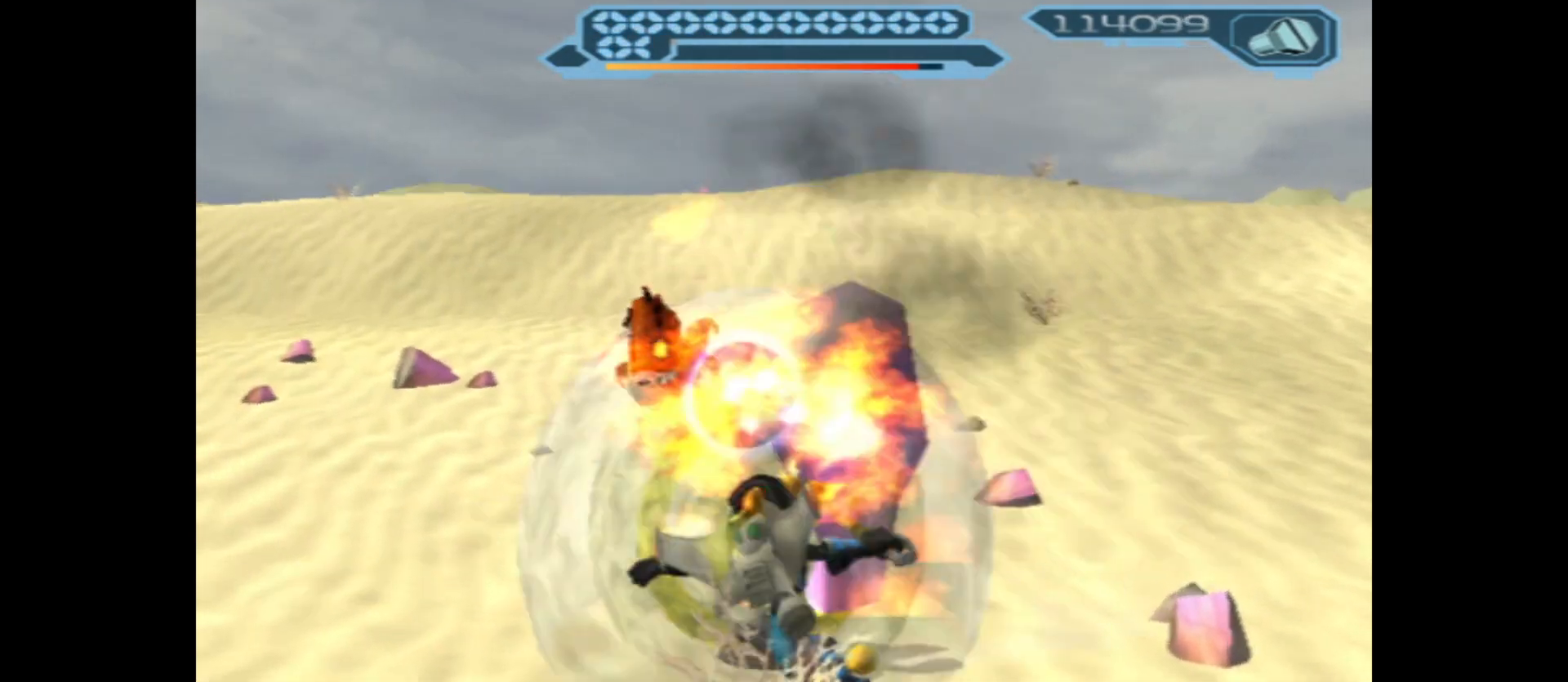
{"buttons": ["B"], "left_stick": "up-right", "right_stick": "center", "events": [[17, "X", "up"], [150, "X", "down"], [283, "X", "up"], [483, "left_stick", "up-right"], [500, "B", "down"]]}
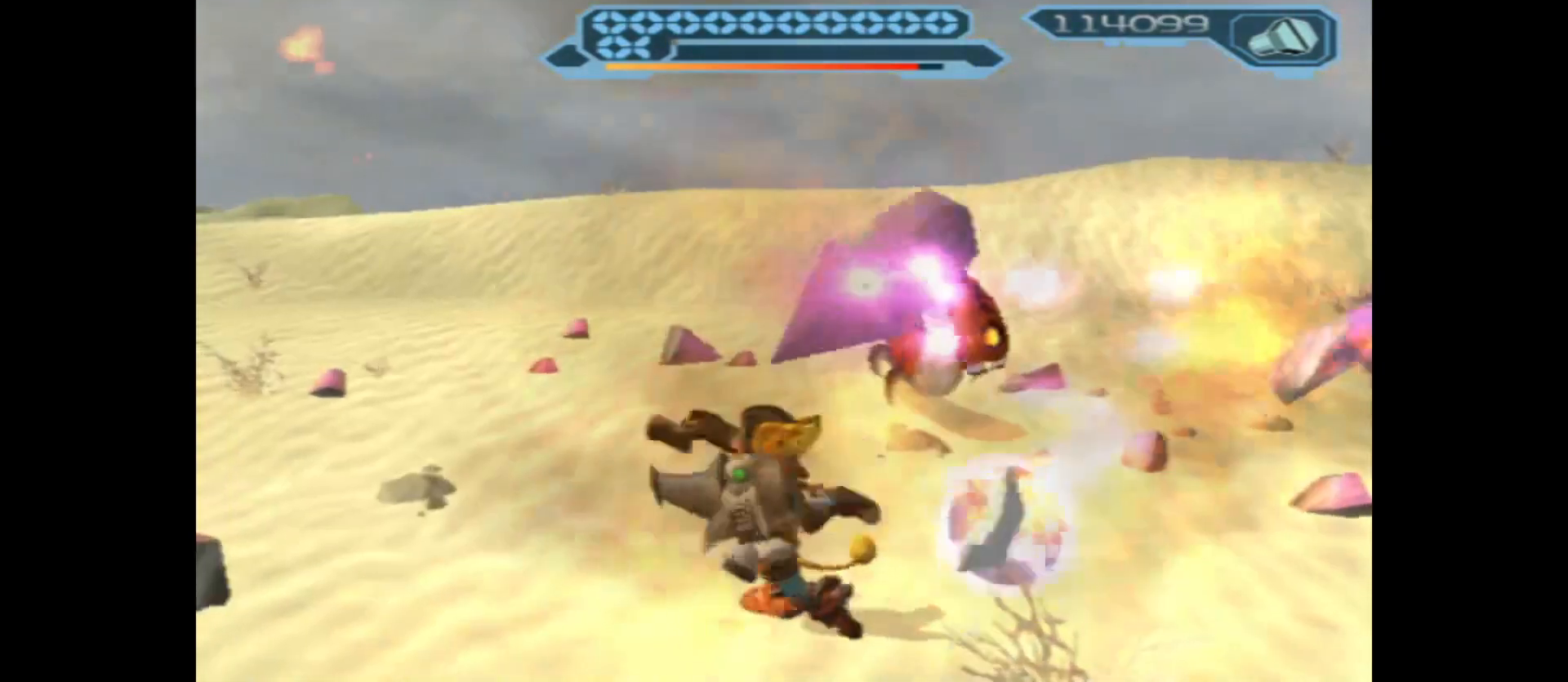
{"buttons": ["B"], "left_stick": "up", "right_stick": "center", "events": [[250, "left_stick", "up"]]}
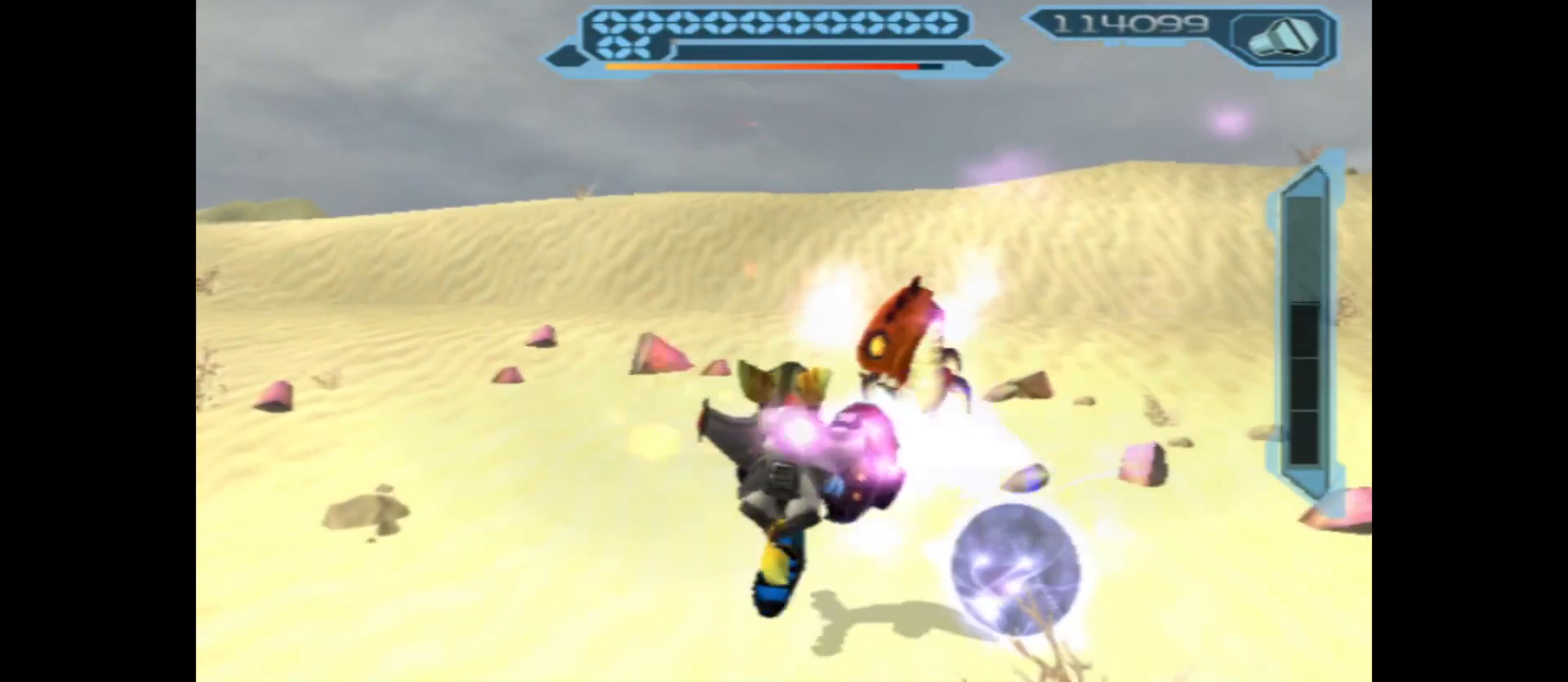
{"buttons": ["B"], "left_stick": "down-right", "right_stick": "center", "events": [[250, "left_stick", "right"], [367, "left_stick", "down-right"]]}
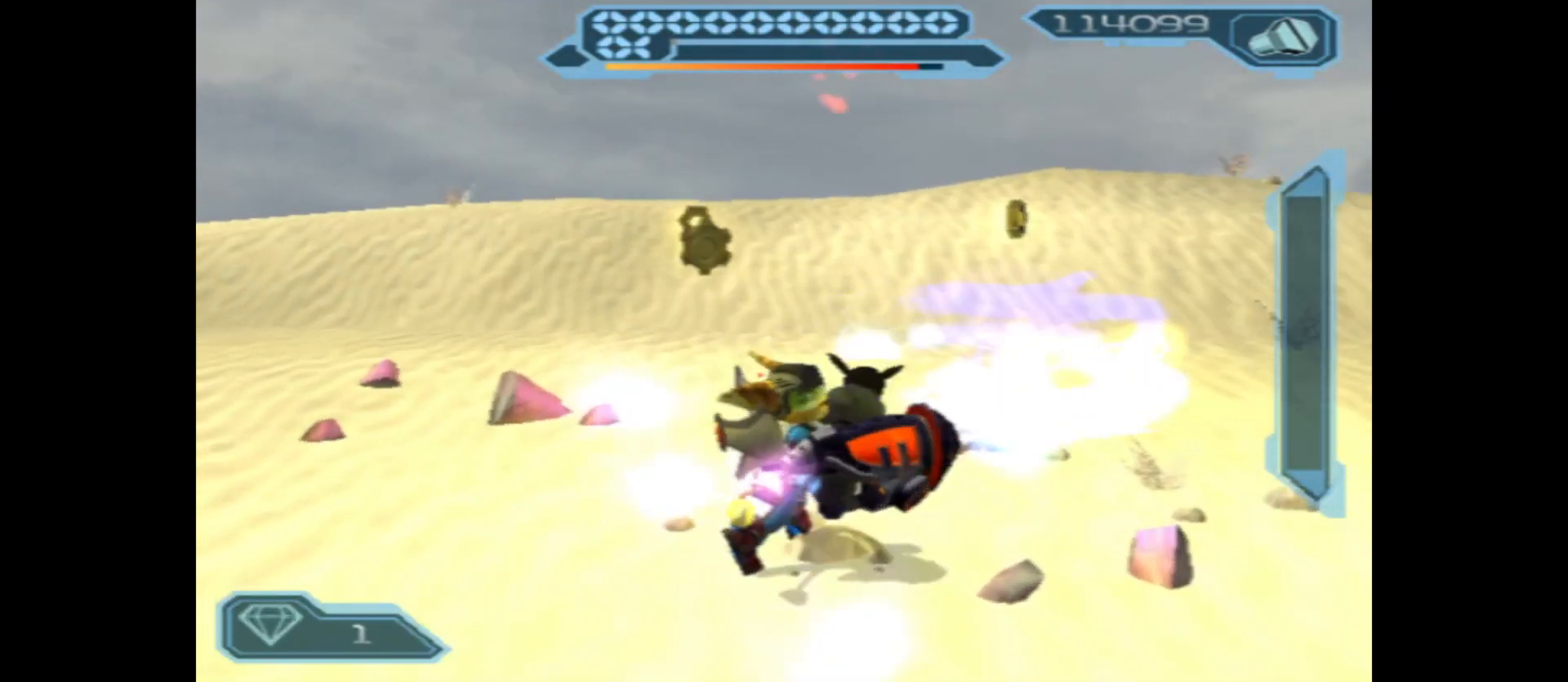
{"buttons": [], "left_stick": "down", "right_stick": "center", "events": [[33, "left_stick", "down"], [67, "B", "up"]]}
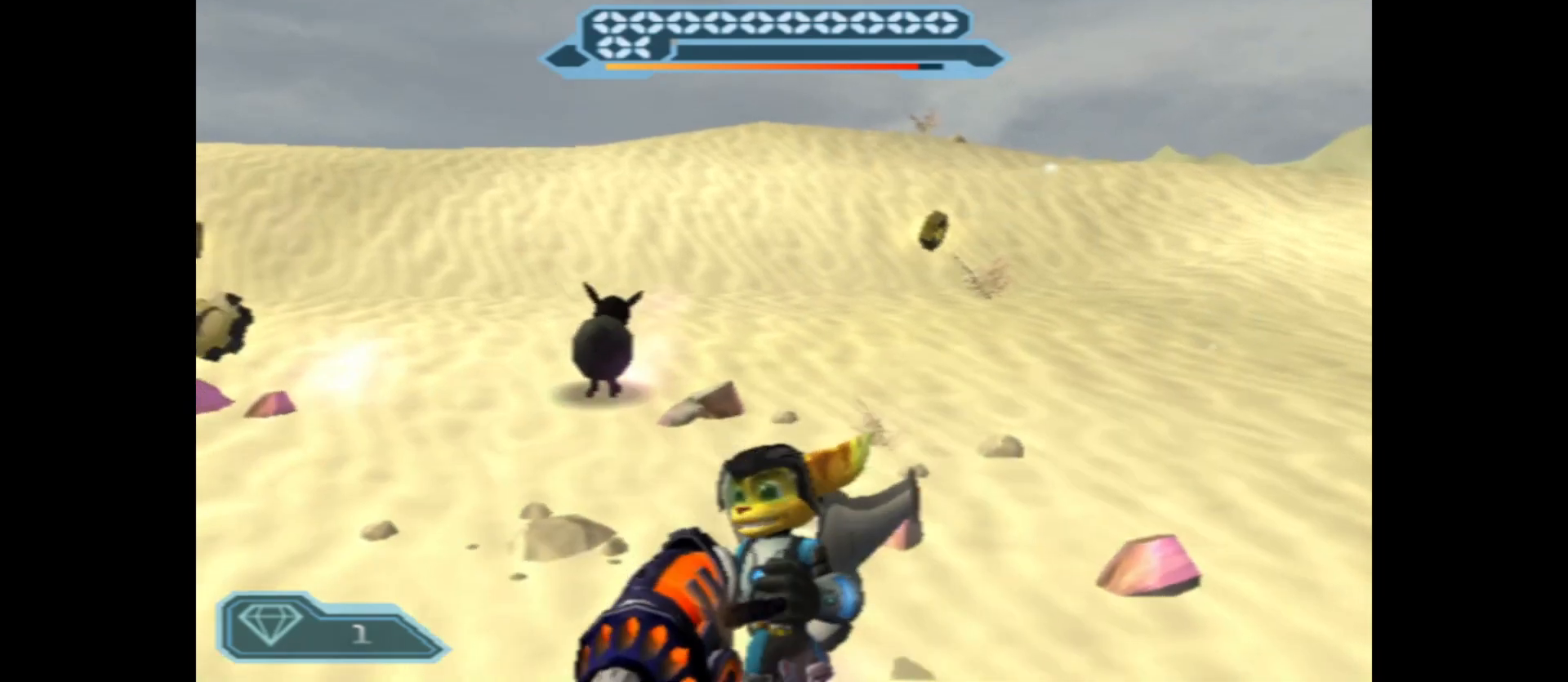
{"buttons": [], "left_stick": "center", "right_stick": "center", "events": [[417, "left_stick", "center"]]}
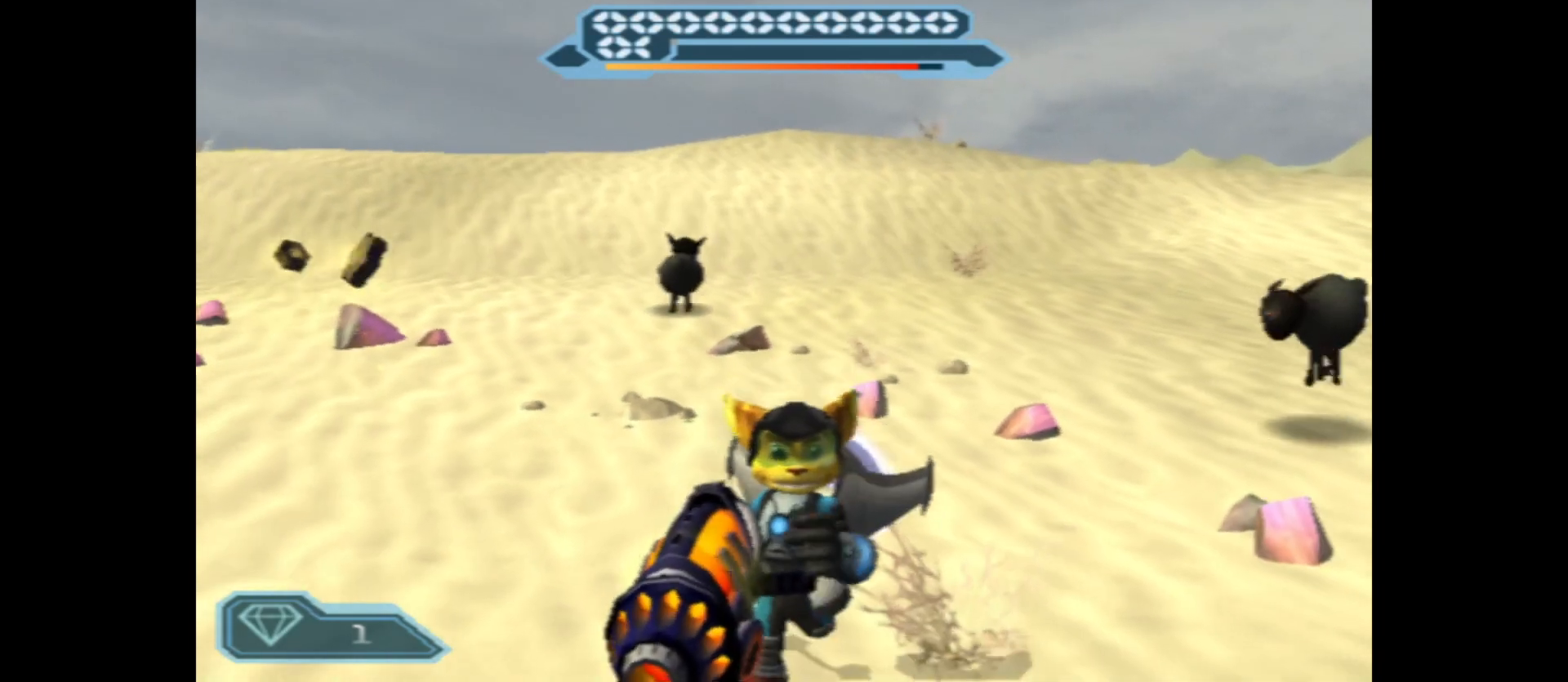
{"buttons": [], "left_stick": "up", "right_stick": "center", "events": [[233, "left_stick", "up"]]}
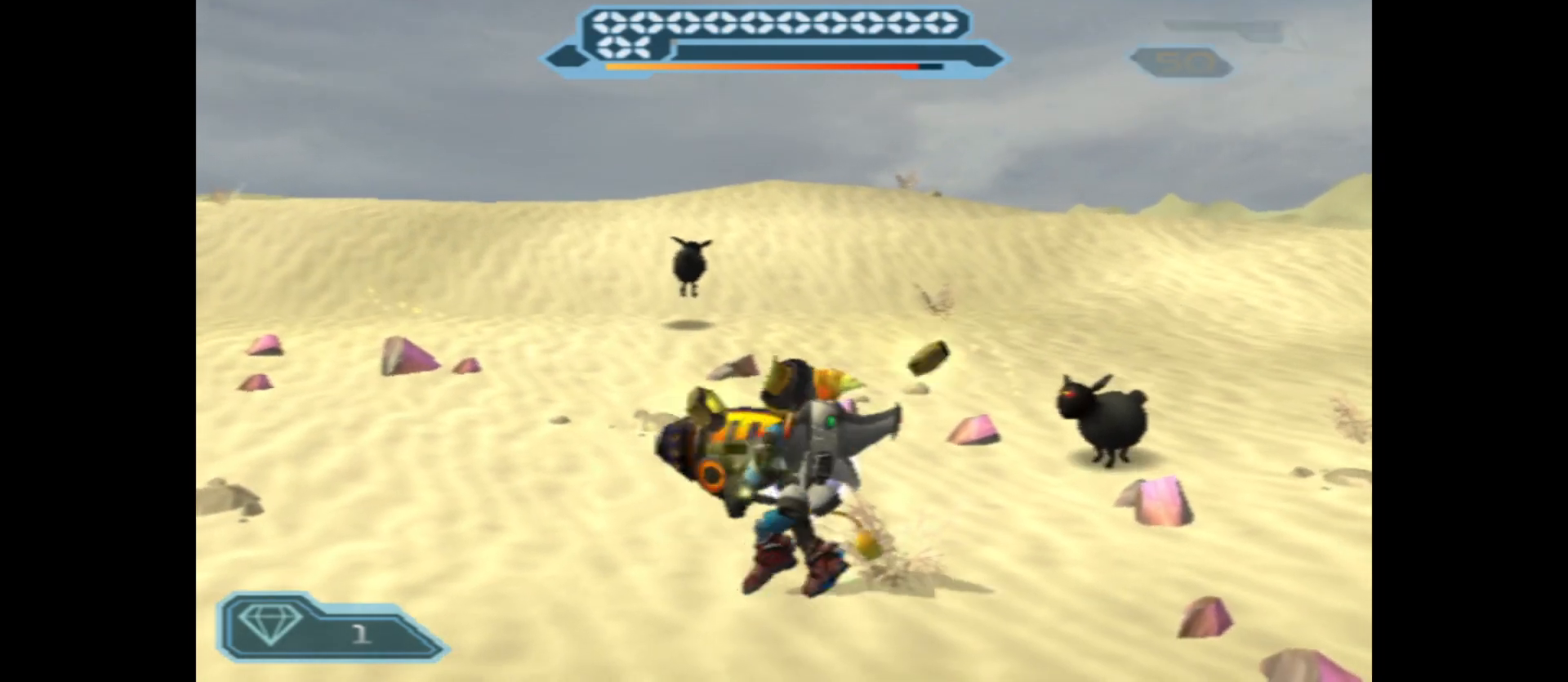
{"buttons": [], "left_stick": "up-left", "right_stick": "center", "events": [[350, "left_stick", "up-left"]]}
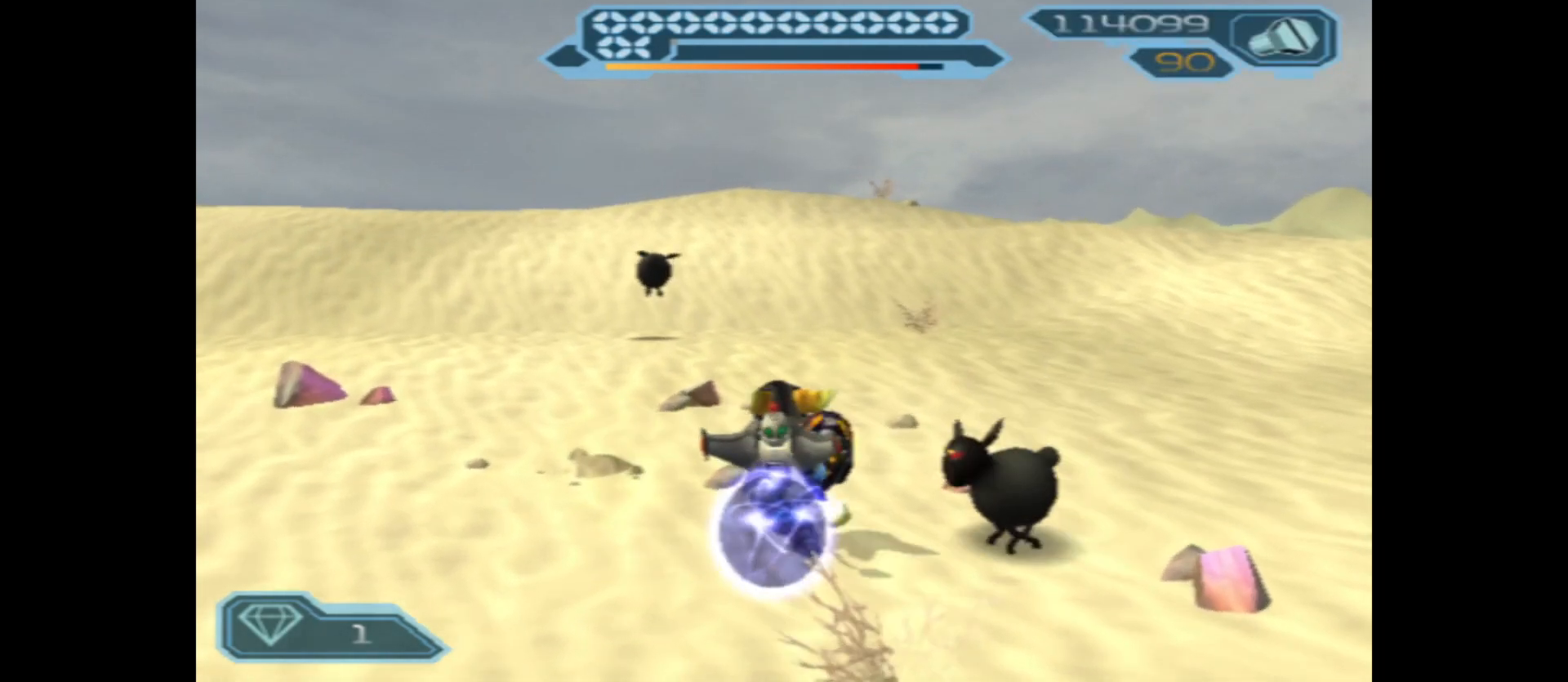
{"buttons": [], "left_stick": "up", "right_stick": "center", "events": [[467, "left_stick", "up"]]}
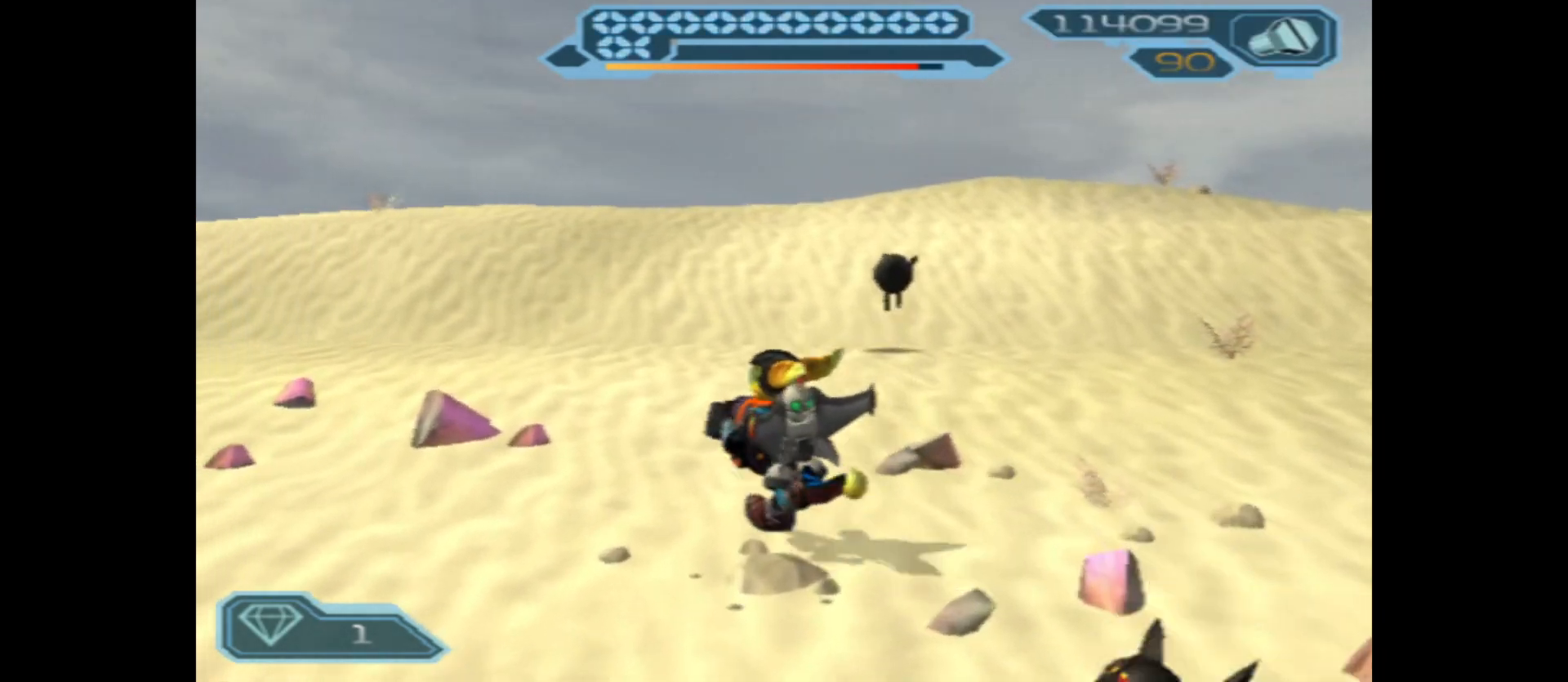
{"buttons": [], "left_stick": "up-right", "right_stick": "center", "events": [[350, "left_stick", "up-right"]]}
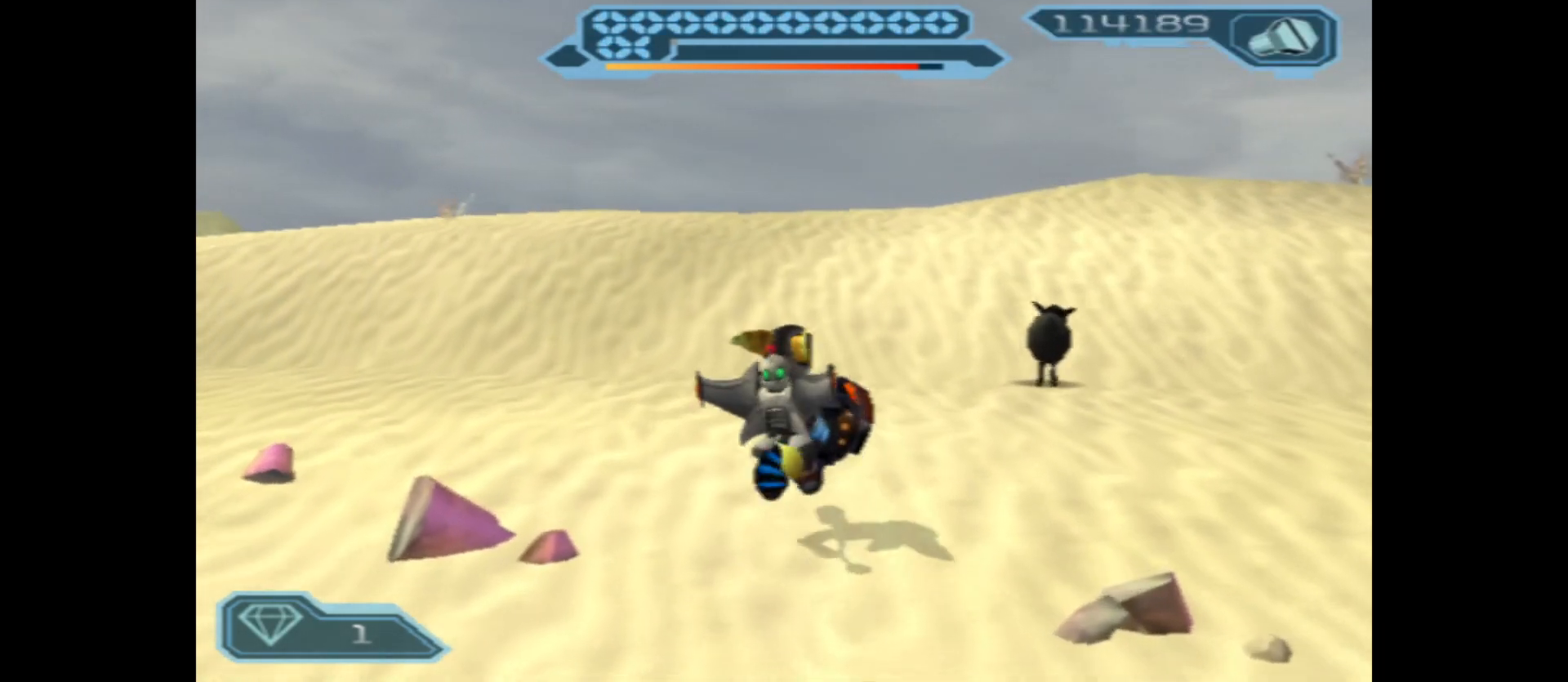
{"buttons": [], "left_stick": "up", "right_stick": "center", "events": [[500, "left_stick", "up"]]}
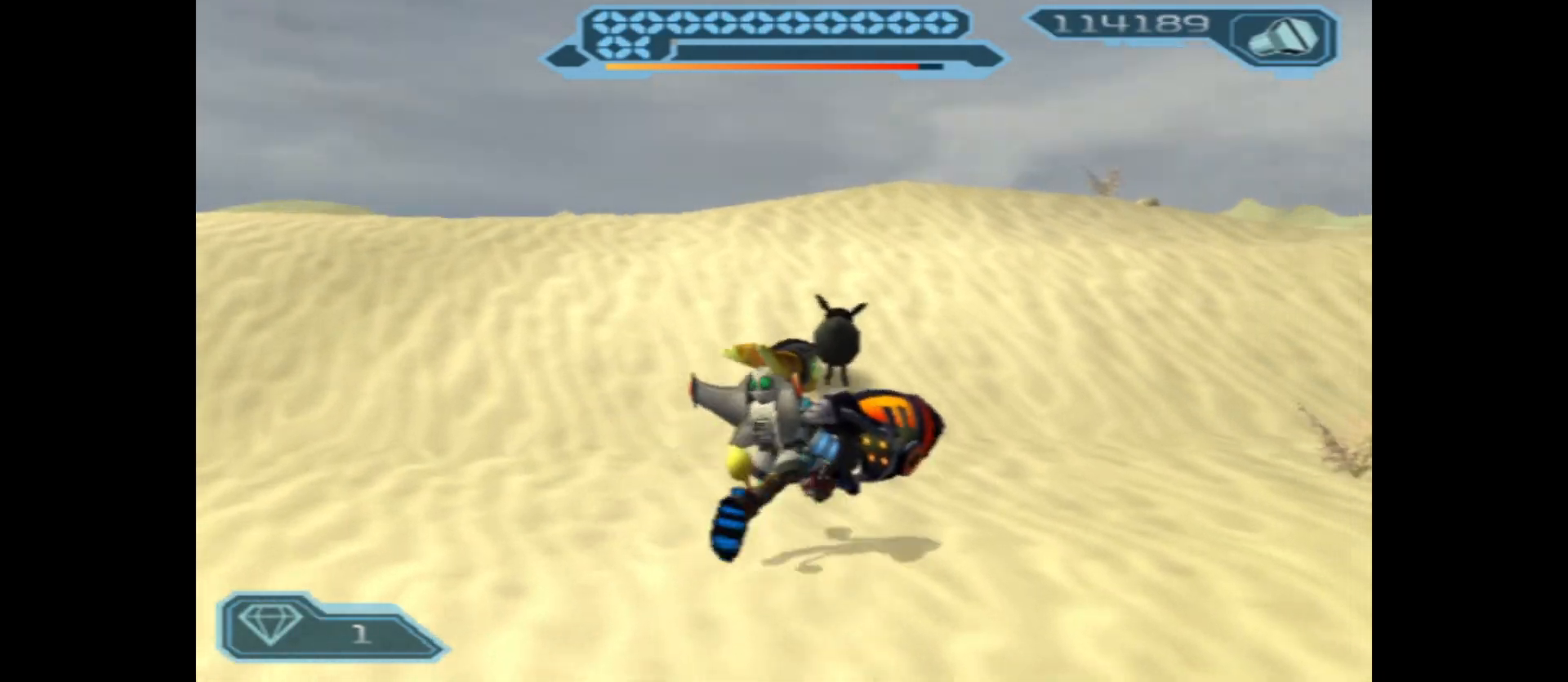
{"buttons": [], "left_stick": "up", "right_stick": "center", "events": []}
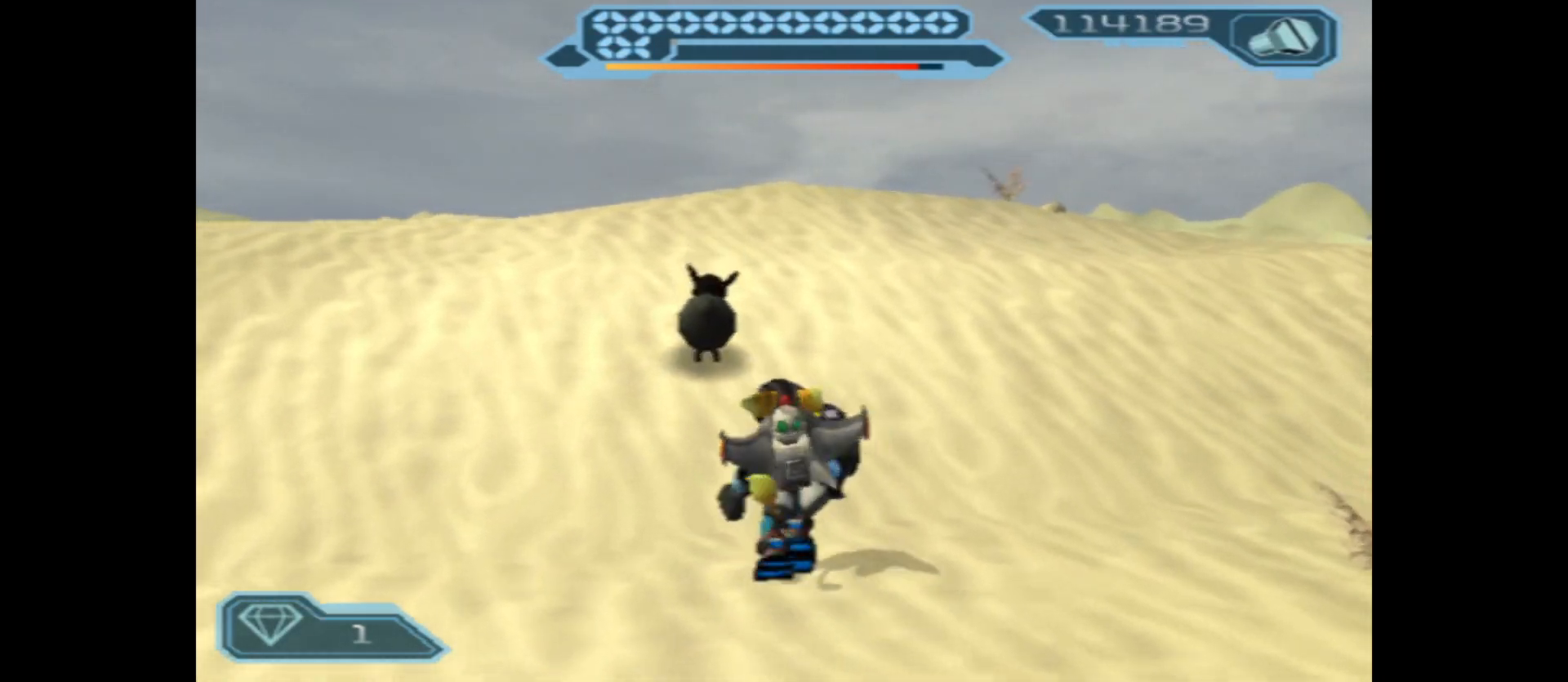
{"buttons": [], "left_stick": "up", "right_stick": "center", "events": []}
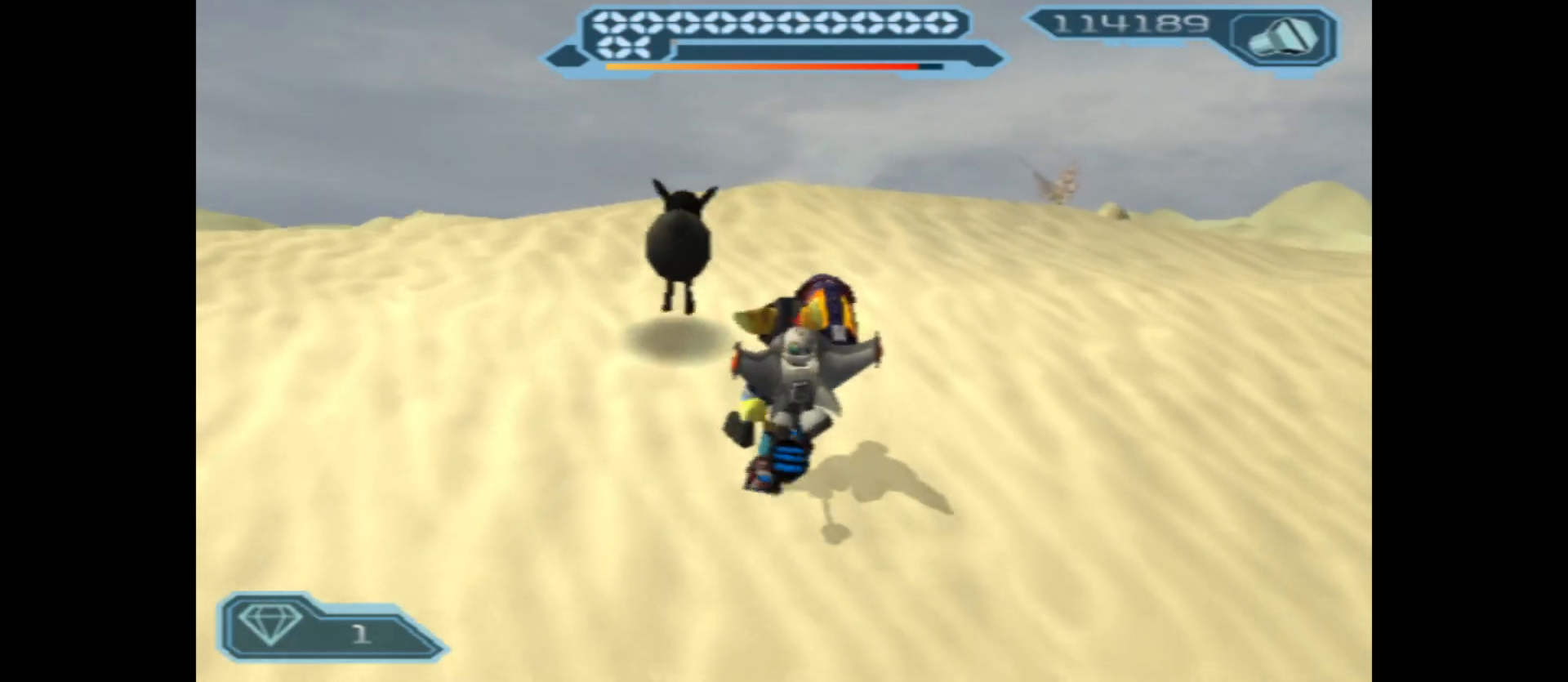
{"buttons": [], "left_stick": "up", "right_stick": "center", "events": []}
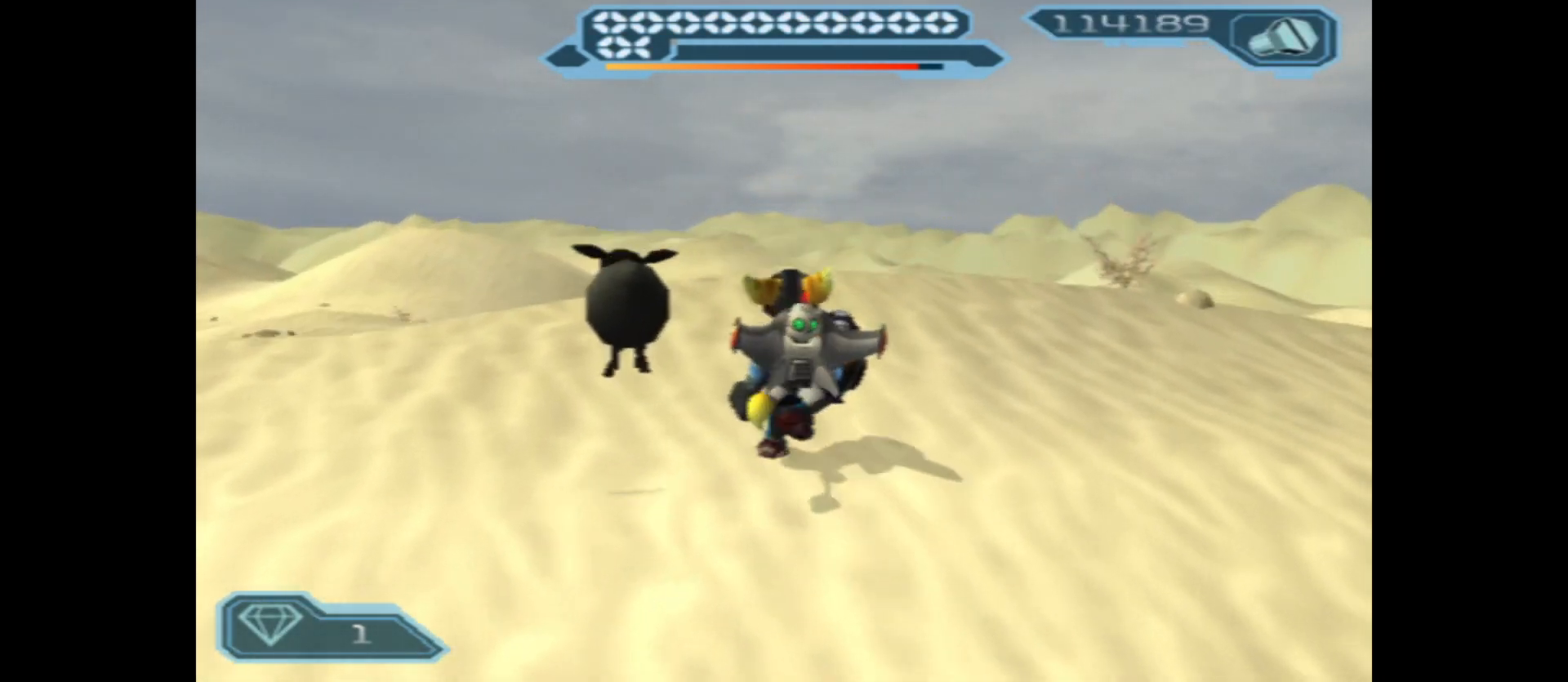
{"buttons": [], "left_stick": "up", "right_stick": "center", "events": []}
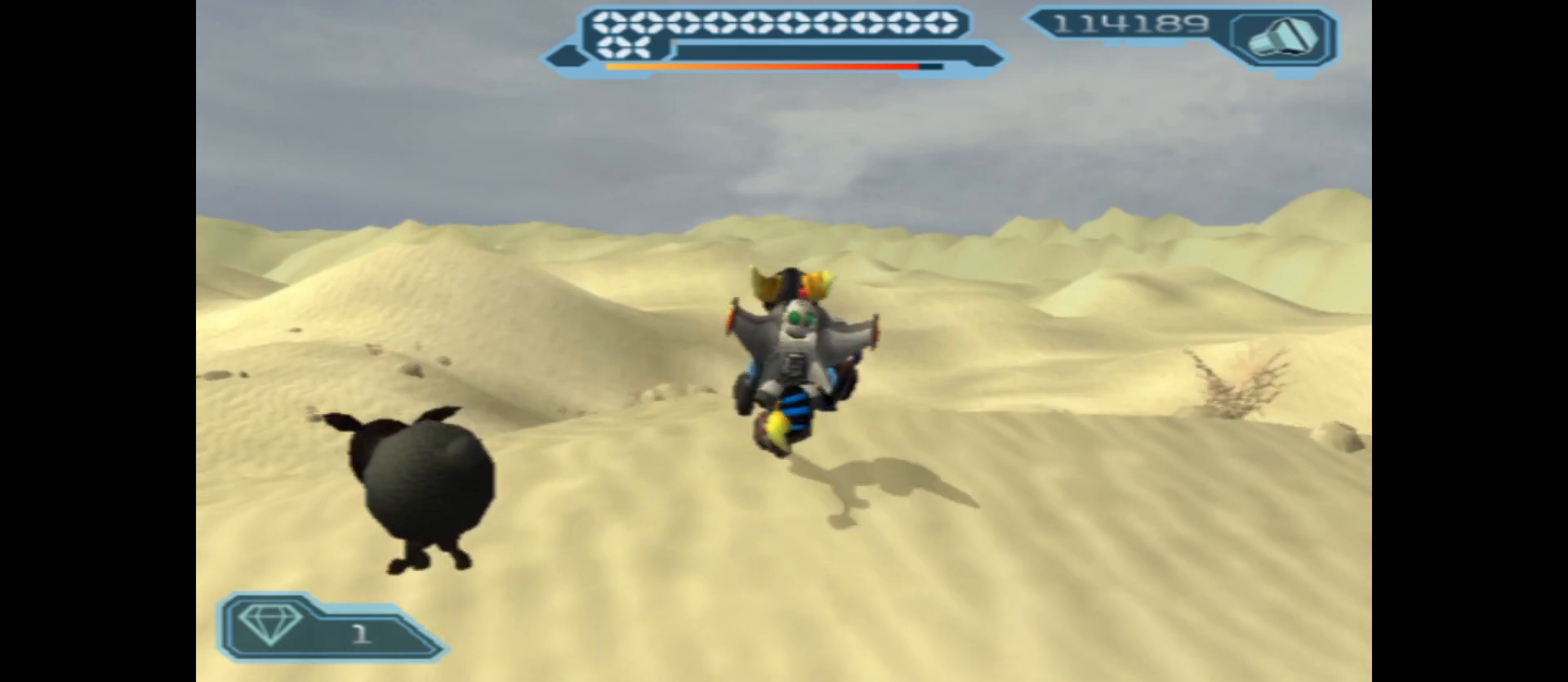
{"buttons": [], "left_stick": "up", "right_stick": "center", "events": []}
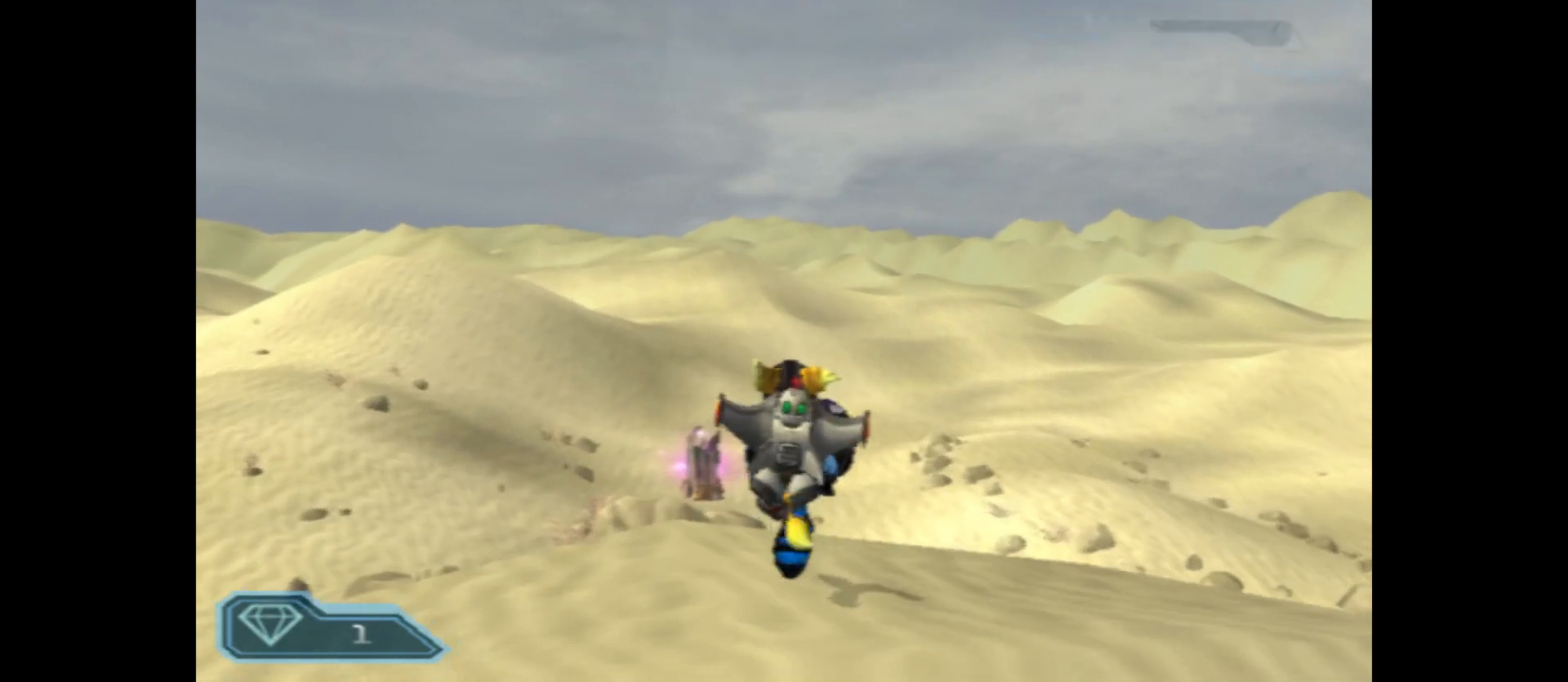
{"buttons": [], "left_stick": "up", "right_stick": "center", "events": []}
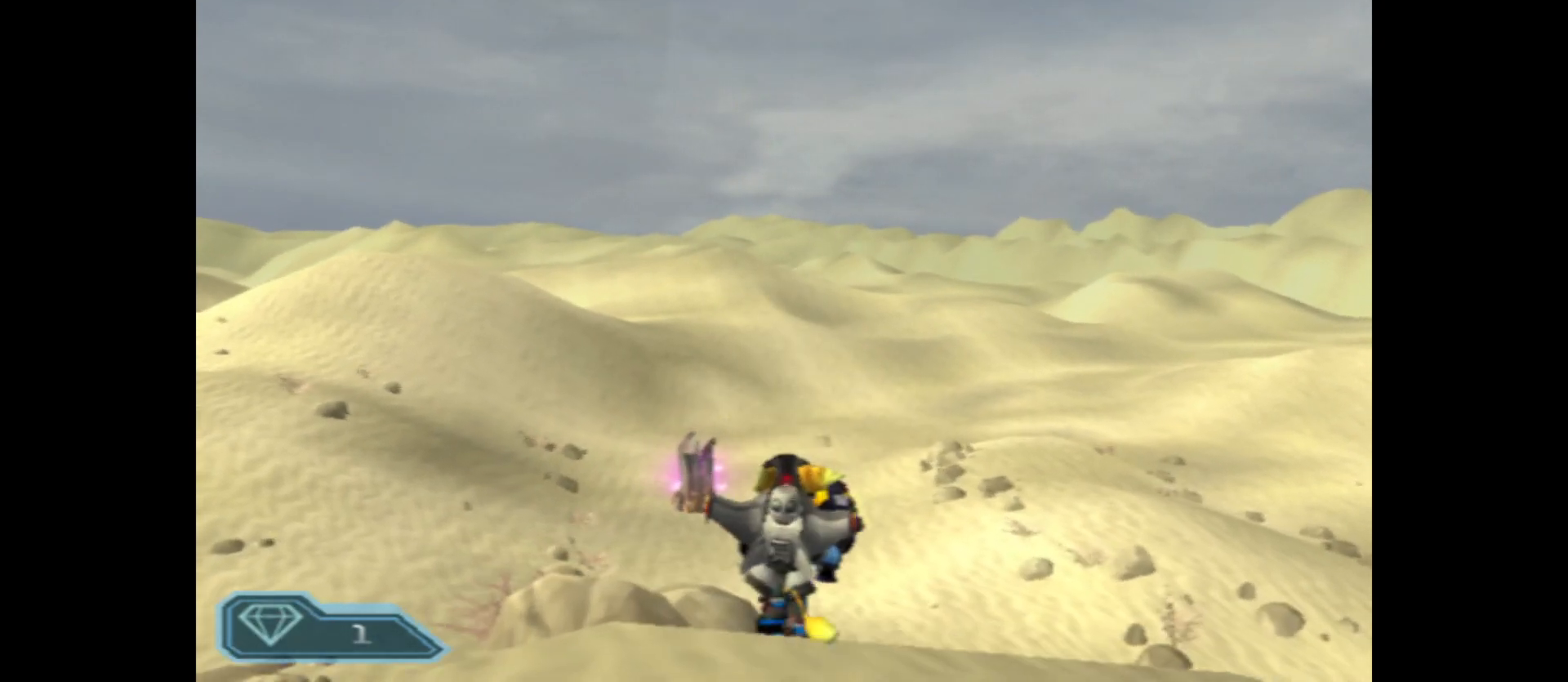
{"buttons": [], "left_stick": "up", "right_stick": "center", "events": []}
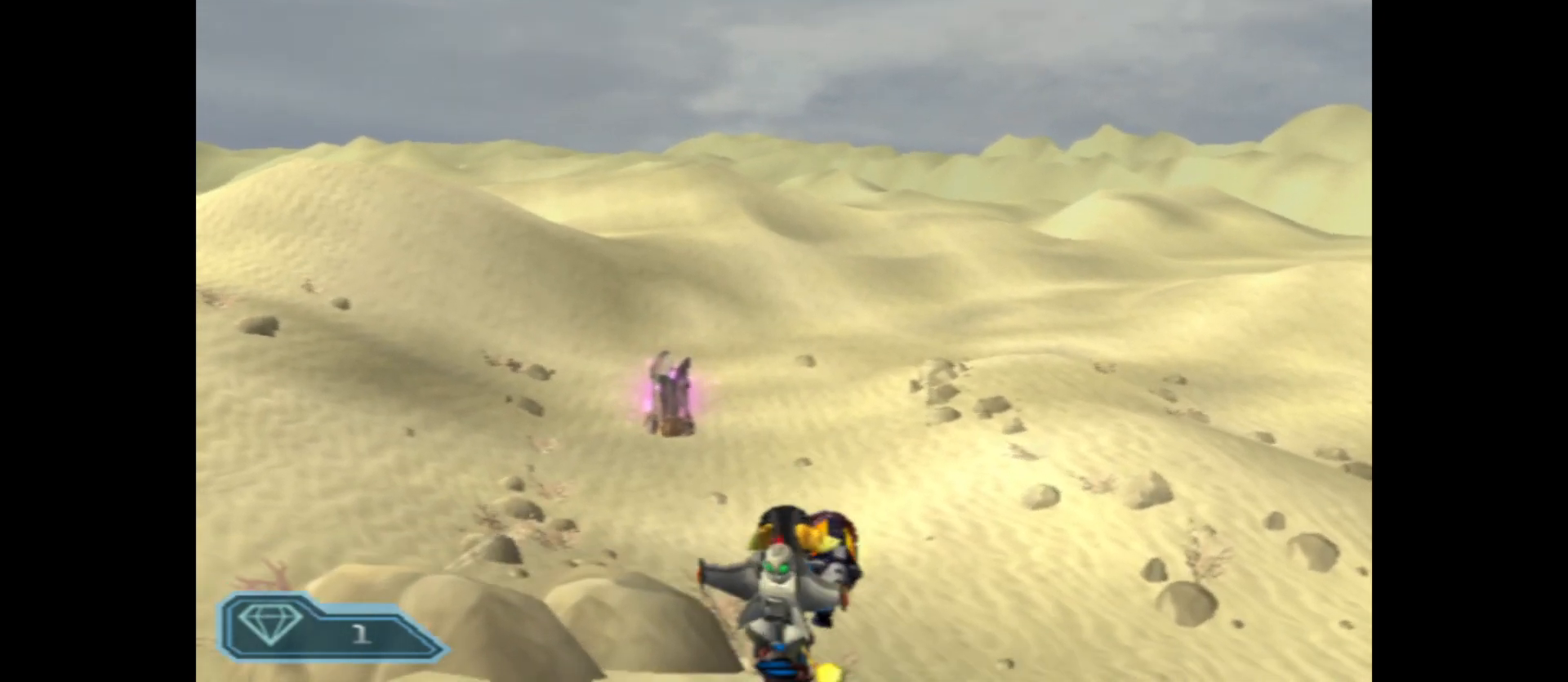
{"buttons": [], "left_stick": "up-left", "right_stick": "center", "events": [[233, "left_stick", "up-left"]]}
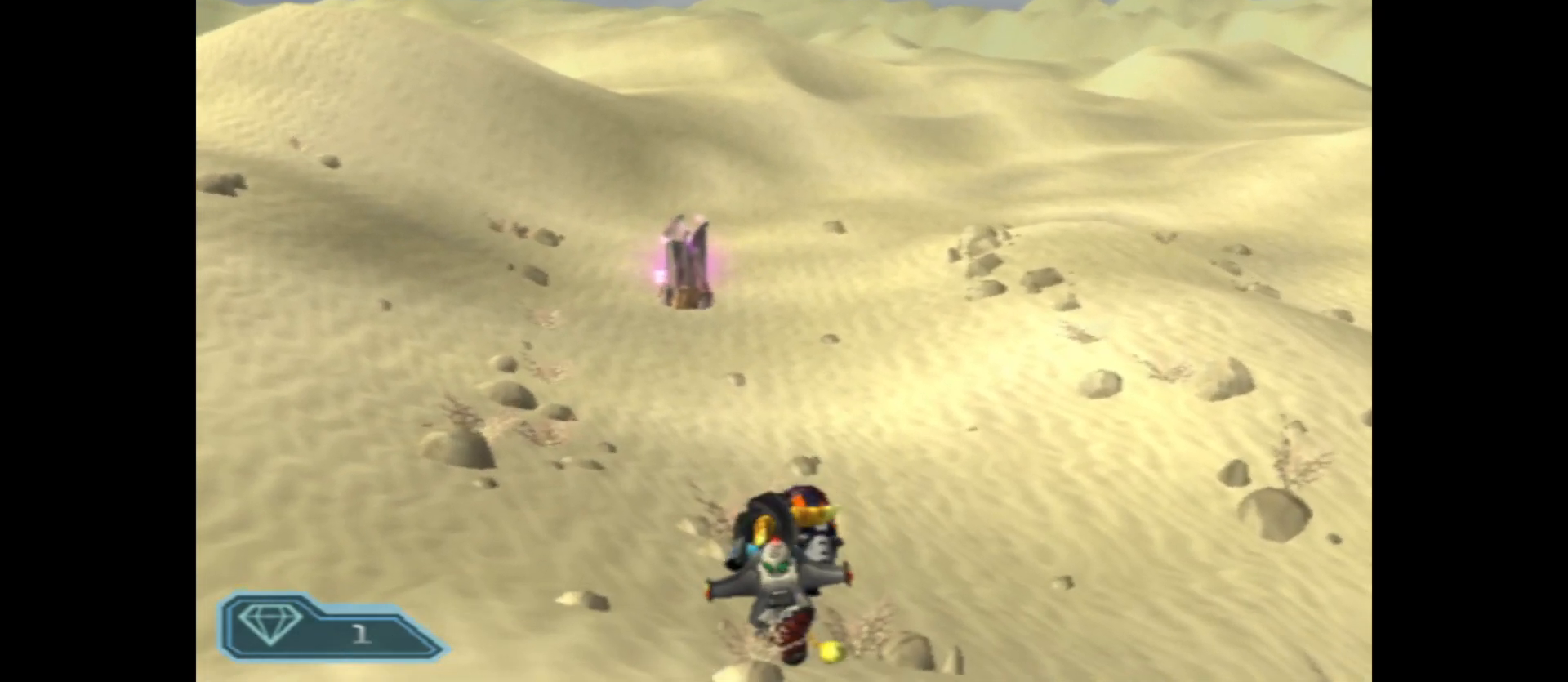
{"buttons": [], "left_stick": "up", "right_stick": "center", "events": [[267, "left_stick", "up"]]}
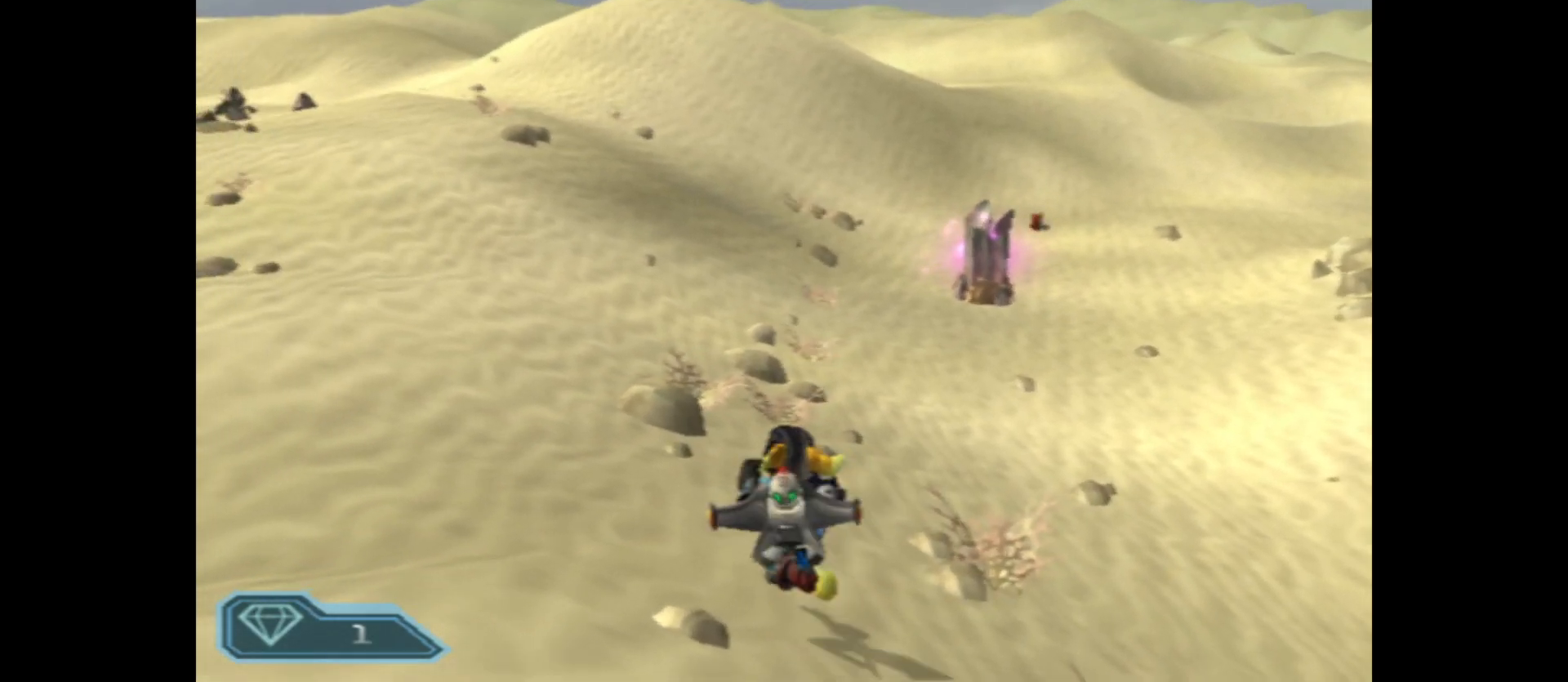
{"buttons": [], "left_stick": "up-right", "right_stick": "center", "events": [[417, "left_stick", "up-right"]]}
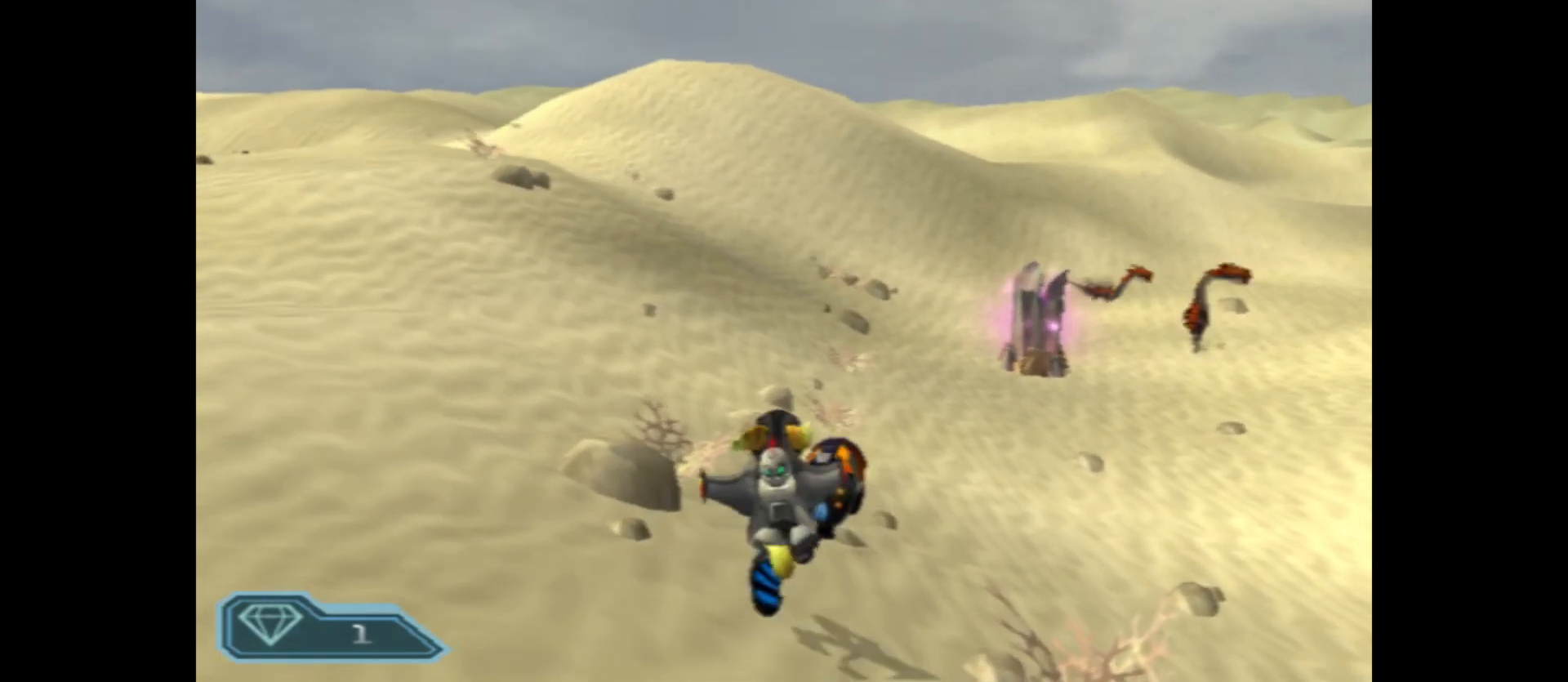
{"buttons": ["B"], "left_stick": "up", "right_stick": "center", "events": [[250, "B", "down"], [350, "left_stick", "up"]]}
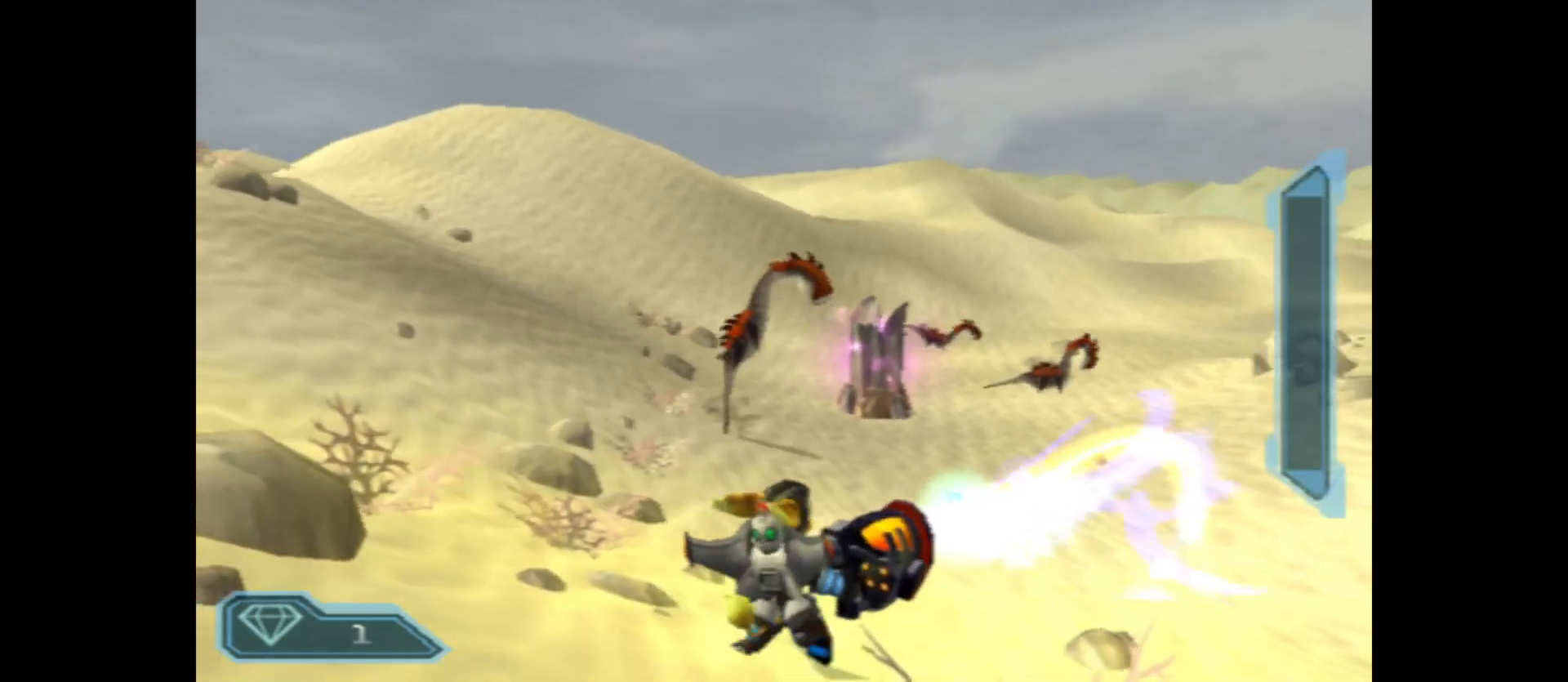
{"buttons": ["B"], "left_stick": "up", "right_stick": "center", "events": [[233, "left_stick", "up-left"], [433, "left_stick", "up"]]}
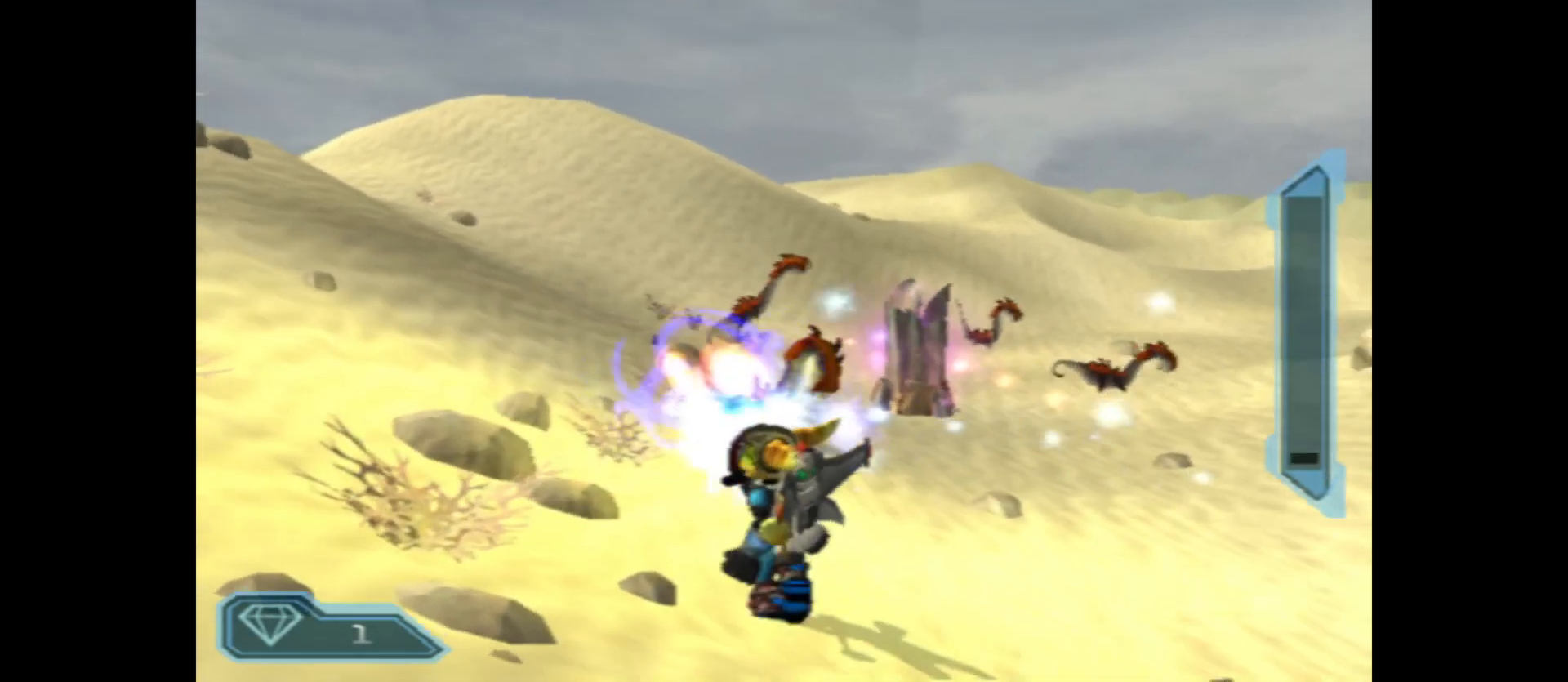
{"buttons": ["B"], "left_stick": "up", "right_stick": "center", "events": []}
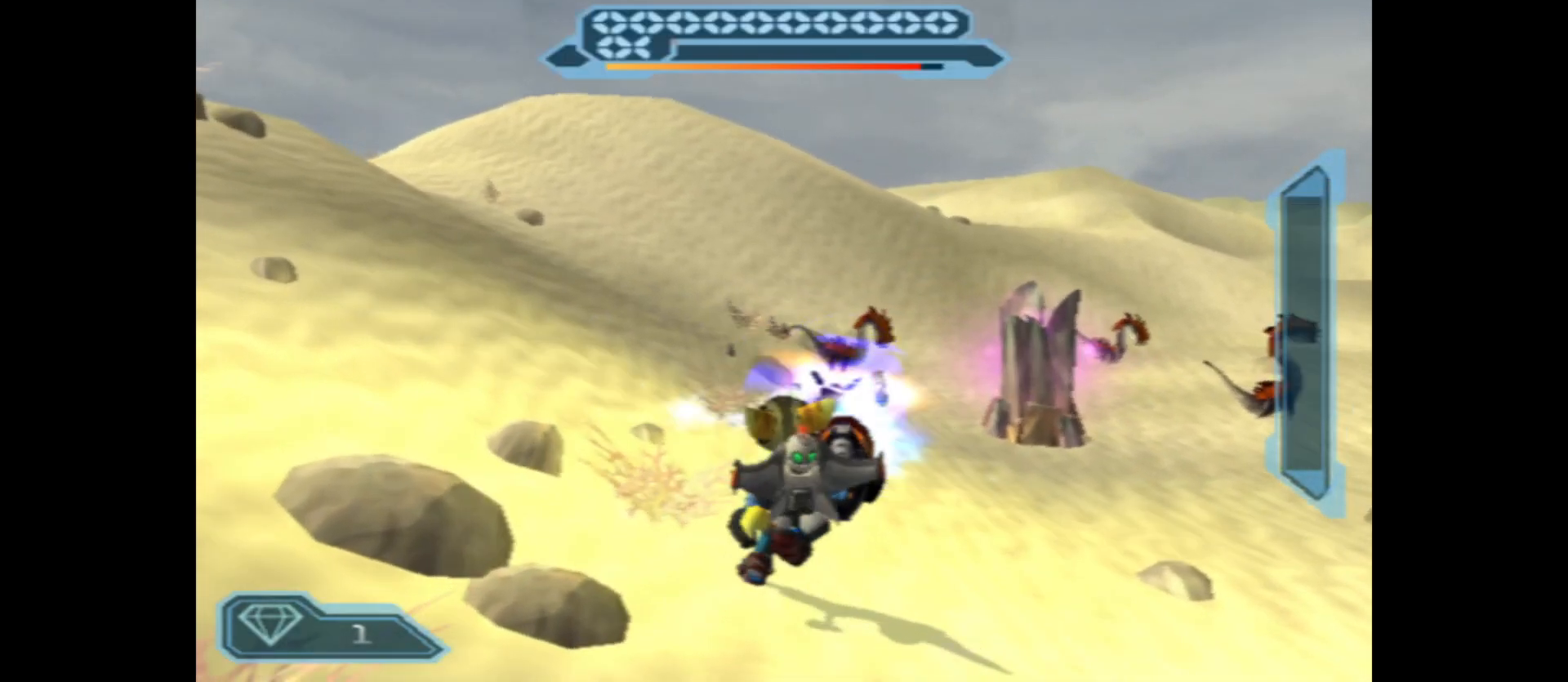
{"buttons": ["B"], "left_stick": "up", "right_stick": "center", "events": [[217, "left_stick", "center"], [383, "left_stick", "up"]]}
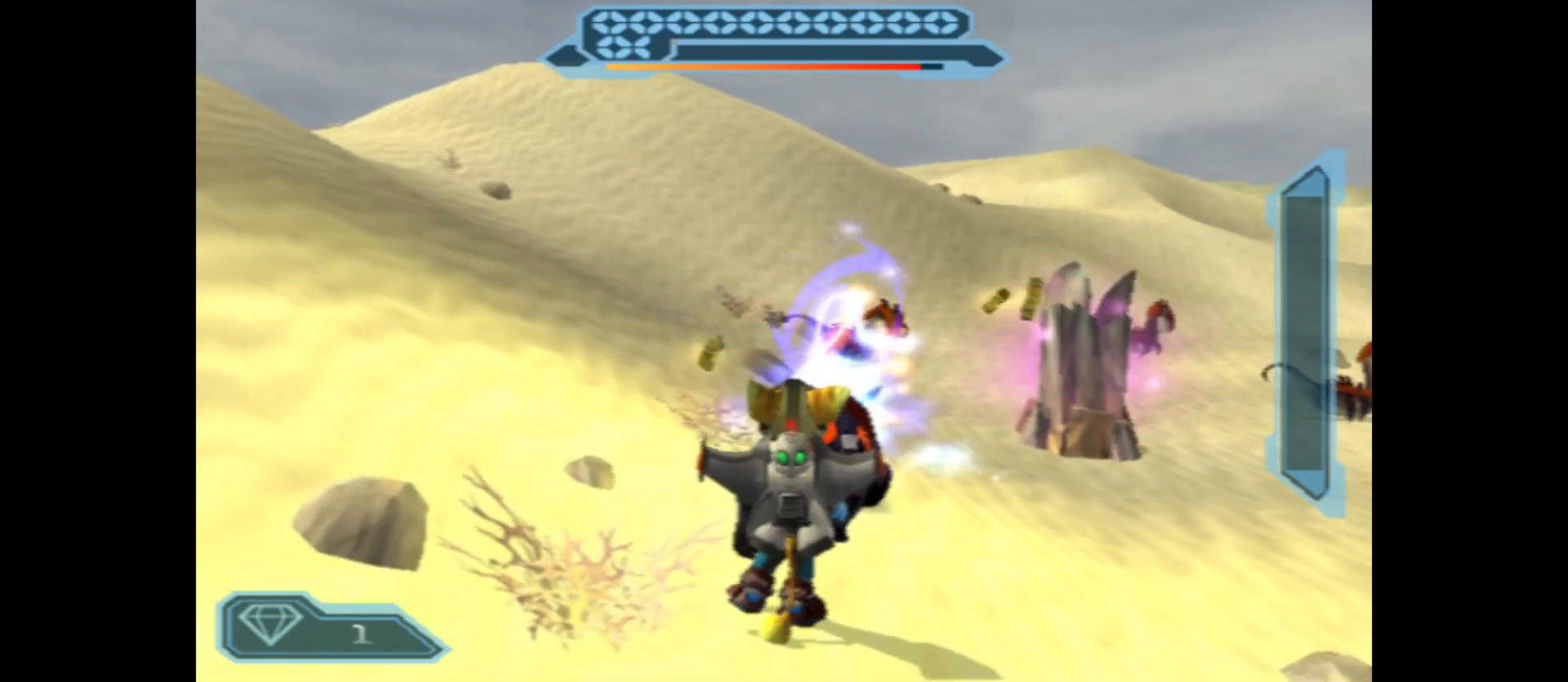
{"buttons": ["B"], "left_stick": "up-right", "right_stick": "center", "events": [[333, "left_stick", "up-right"]]}